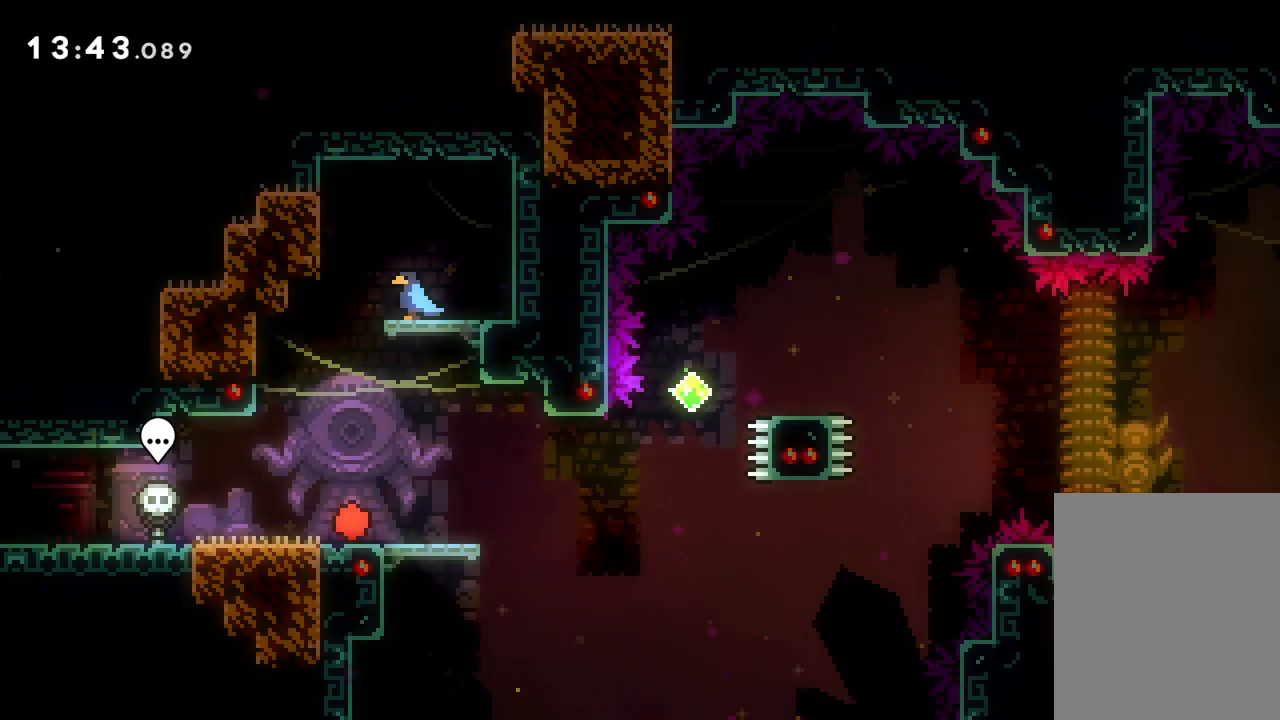
Gameplay with keyboard; each line is a JSON object with the keys held at the frame after it. "events" lists presses ("down") and releases ("up") of "dash", "down", "grab", "jump", "left", "right" and "up" between this image and that frame as [ms after this image, input, new state], when the widget could be followed in between. No other keys are recorded. Mouse input is not recorded. Key names are as the overlay labels them; some are game actions (e.g. jump) rather than physical keys.
{"keys": ["right"], "events": [[317, "jump", "down"], [400, "jump", "up"]]}
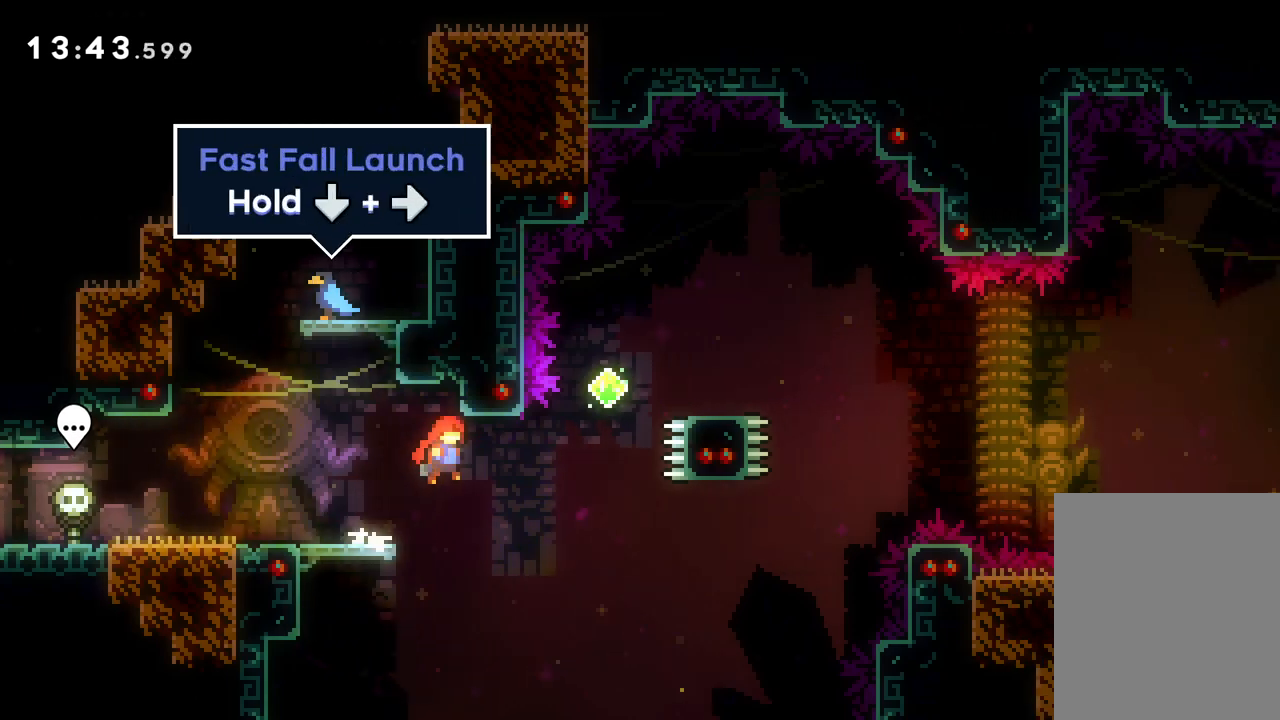
{"keys": ["right", "up"], "events": [[133, "up", "down"], [183, "dash", "down"], [400, "dash", "up"]]}
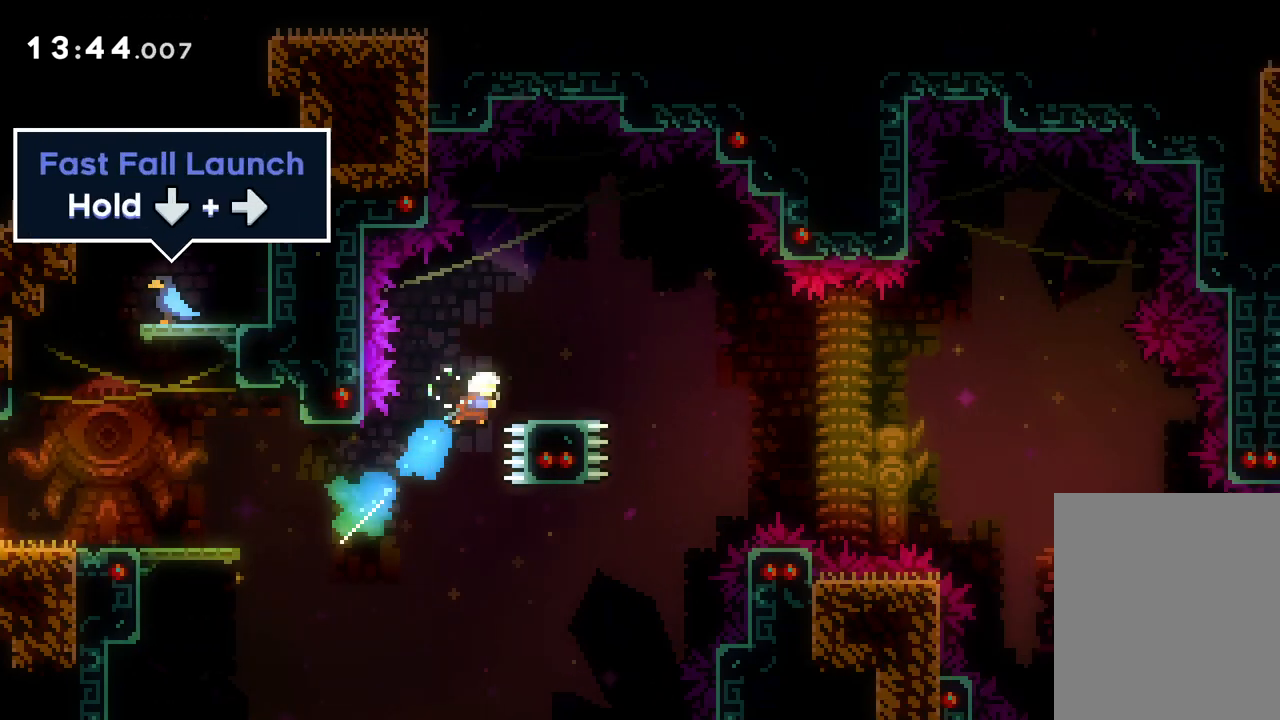
{"keys": ["down", "jump", "right"], "events": [[17, "up", "up"], [83, "dash", "down"], [83, "down", "down"], [183, "jump", "down"], [233, "dash", "up"]]}
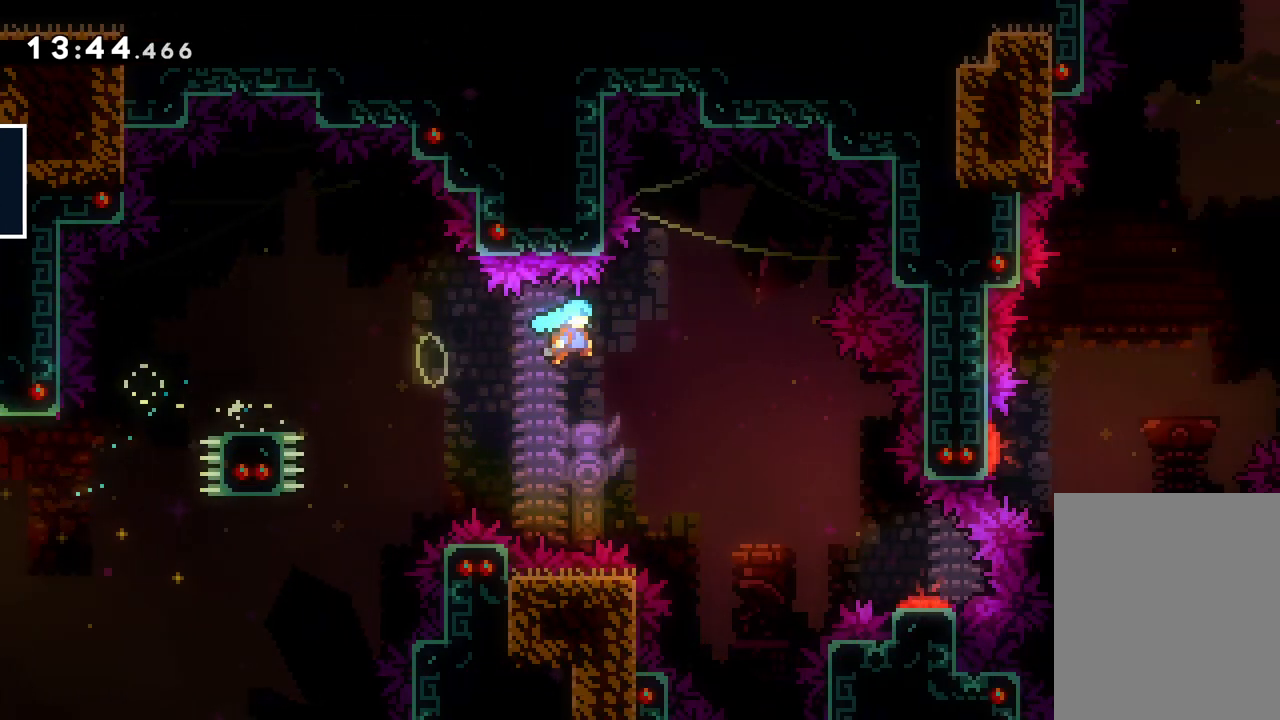
{"keys": ["down", "jump", "right"], "events": []}
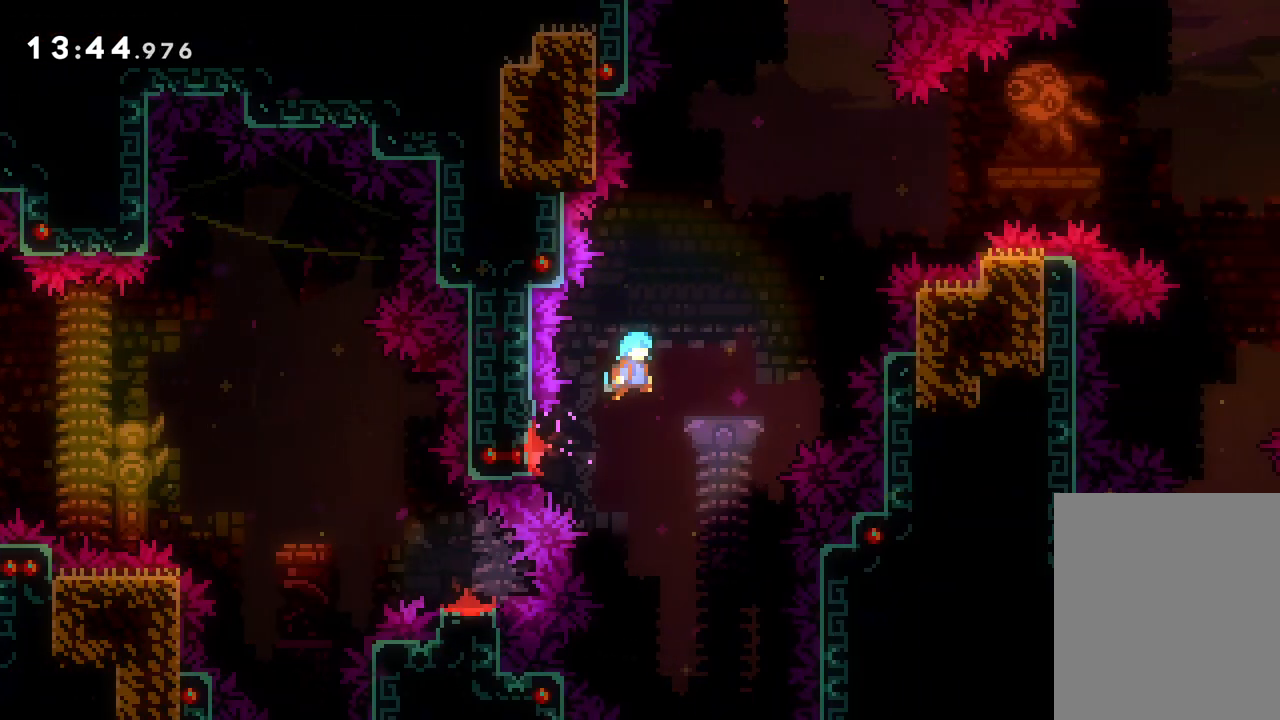
{"keys": ["down", "jump", "right"], "events": []}
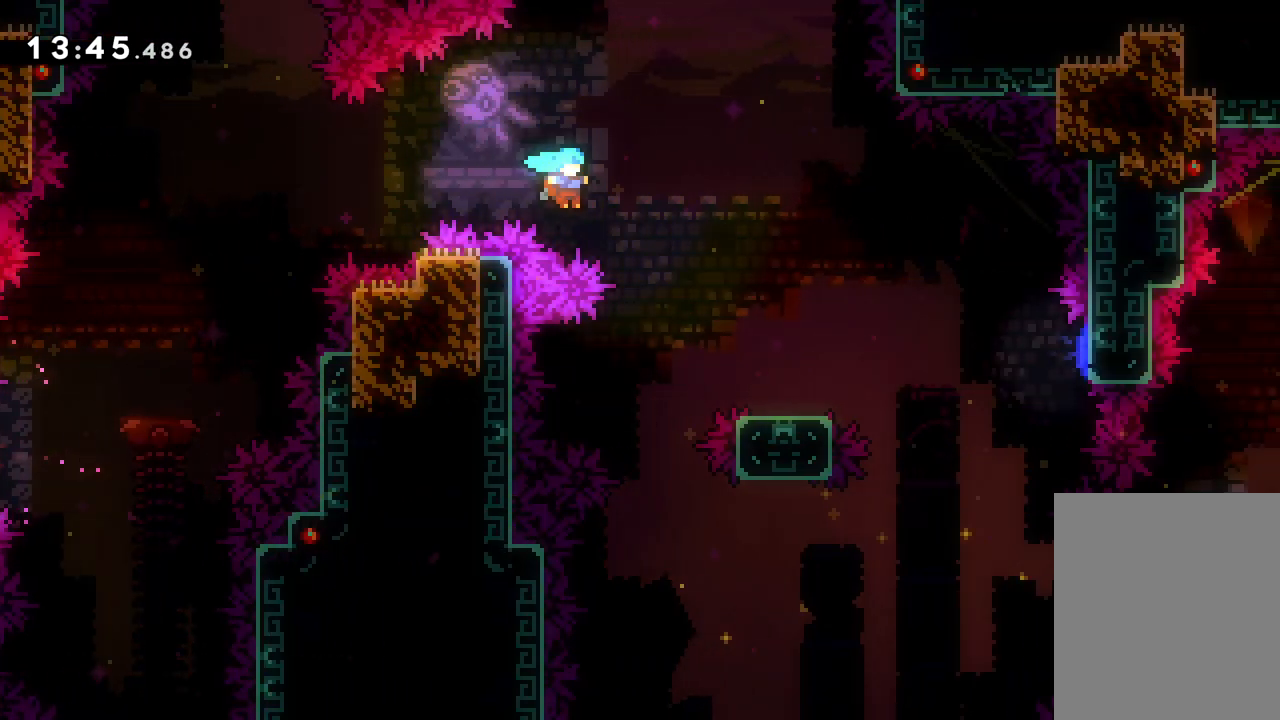
{"keys": ["jump", "right"], "events": [[83, "jump", "up"], [300, "down", "up"], [400, "jump", "down"]]}
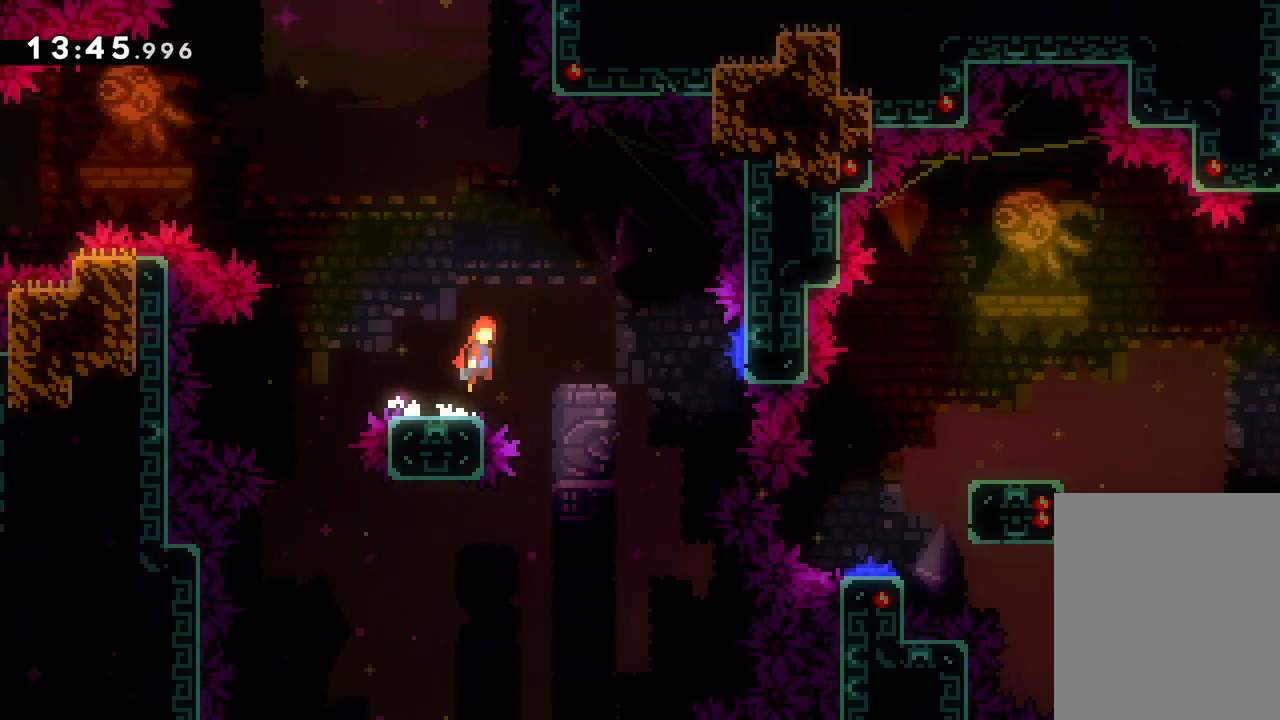
{"keys": ["right"], "events": [[17, "jump", "up"], [300, "dash", "down"], [483, "dash", "up"]]}
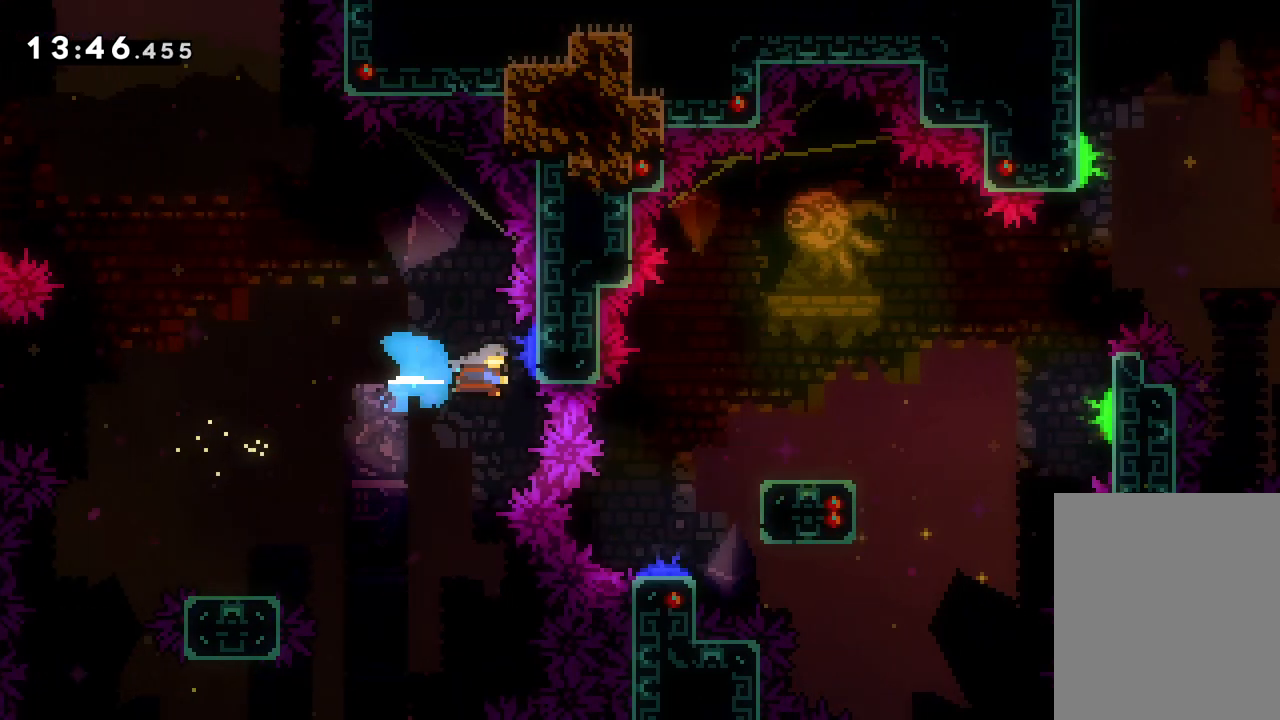
{"keys": [], "events": [[300, "right", "up"]]}
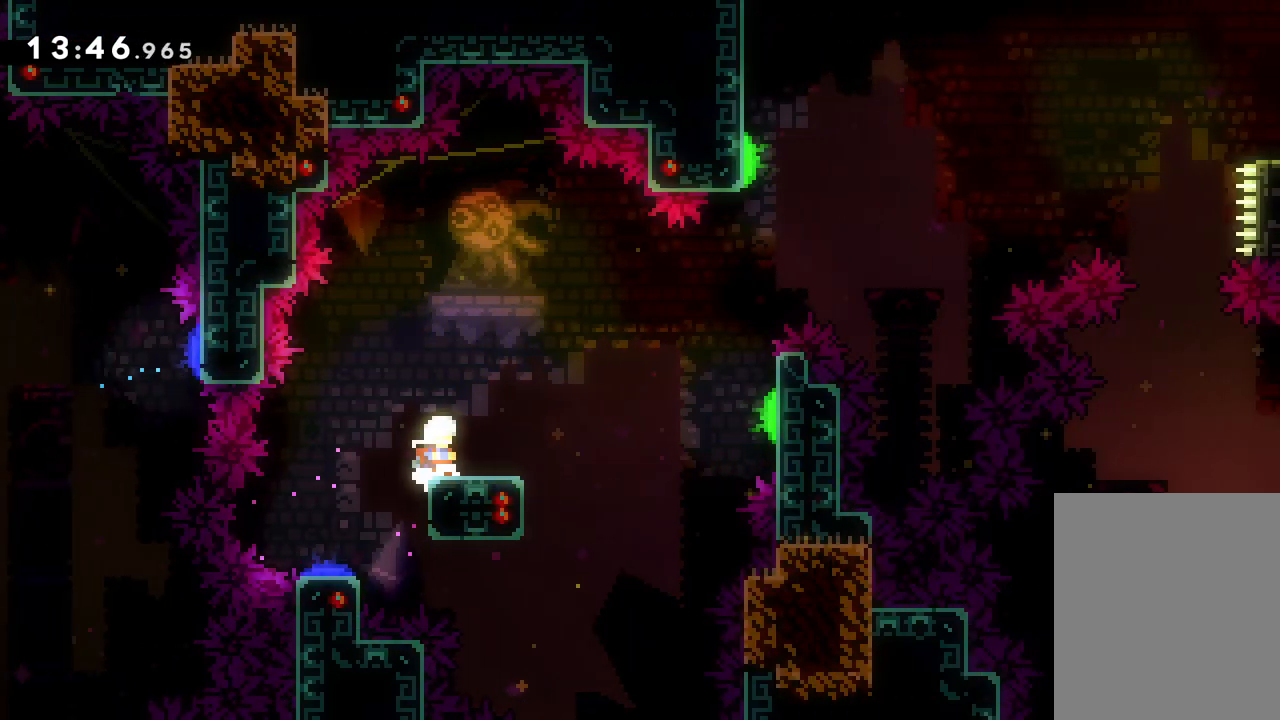
{"keys": ["jump", "right"], "events": [[17, "dash", "down"], [17, "right", "down"], [33, "down", "down"], [200, "dash", "up"], [217, "jump", "down"], [467, "down", "up"]]}
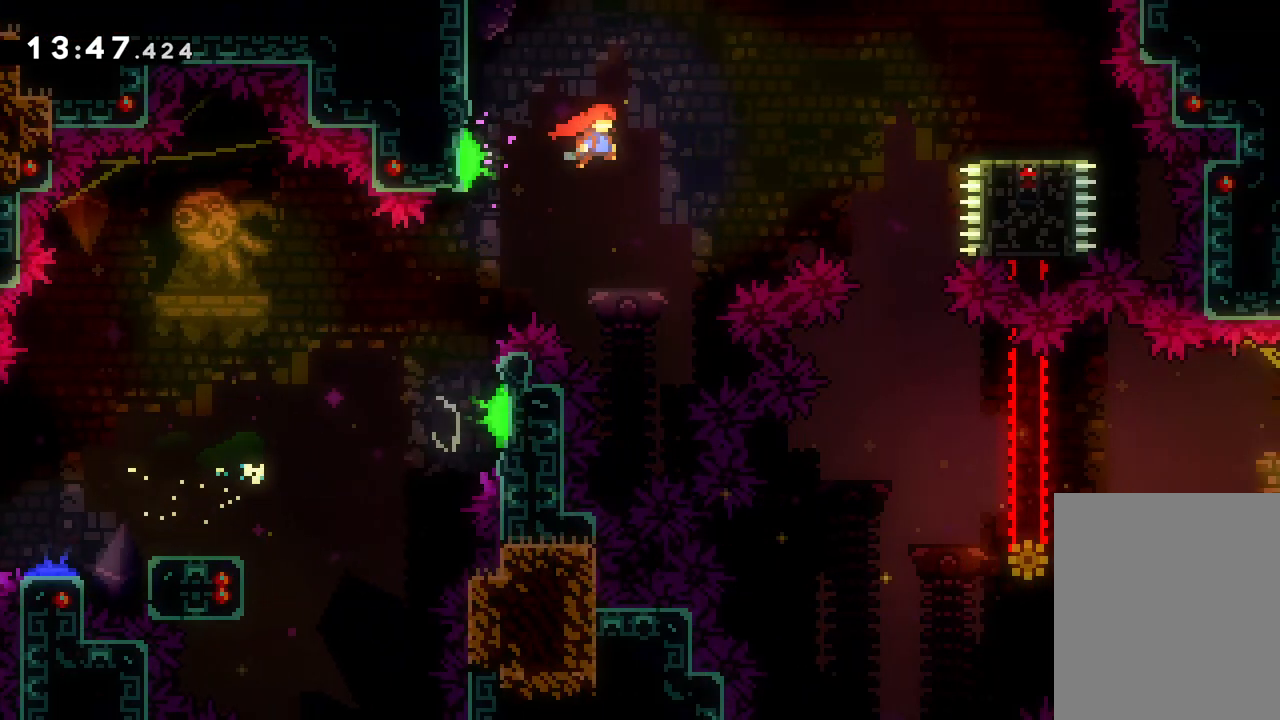
{"keys": ["right"], "events": [[83, "up", "down"], [167, "dash", "down"], [200, "jump", "up"], [383, "dash", "up"], [500, "up", "up"]]}
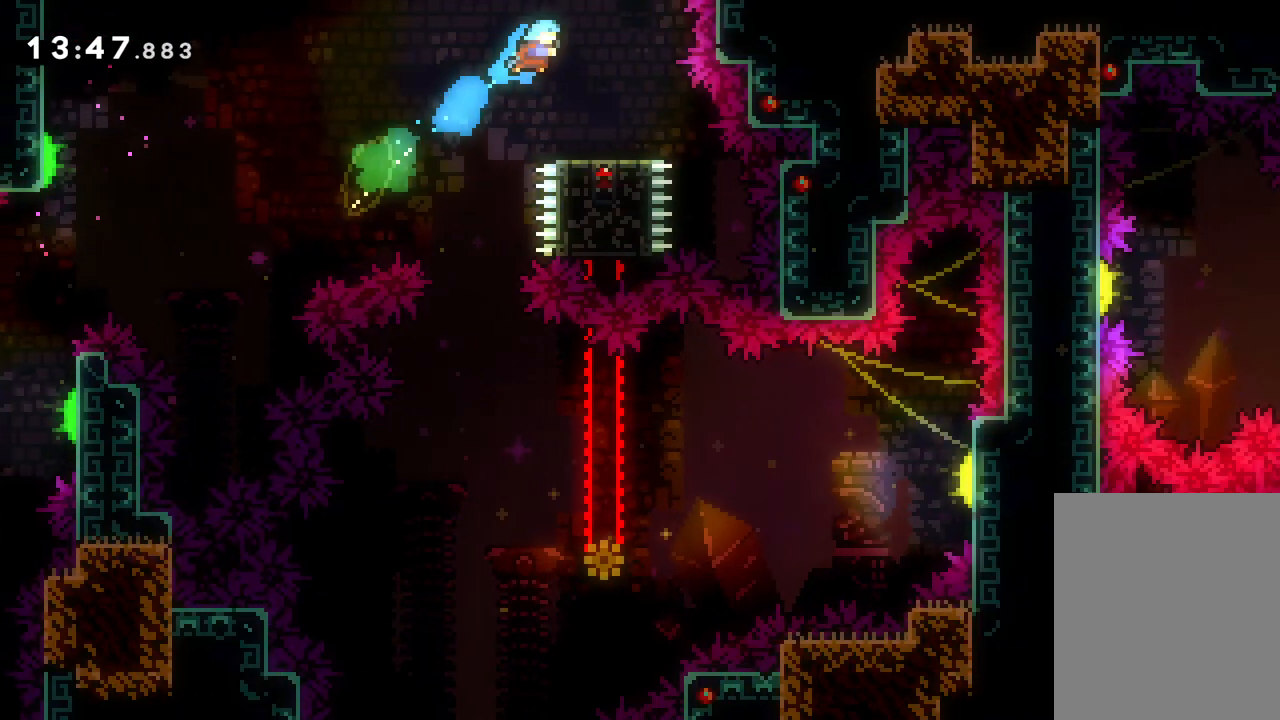
{"keys": ["jump", "left"], "events": [[100, "right", "up"], [367, "left", "down"], [400, "jump", "down"]]}
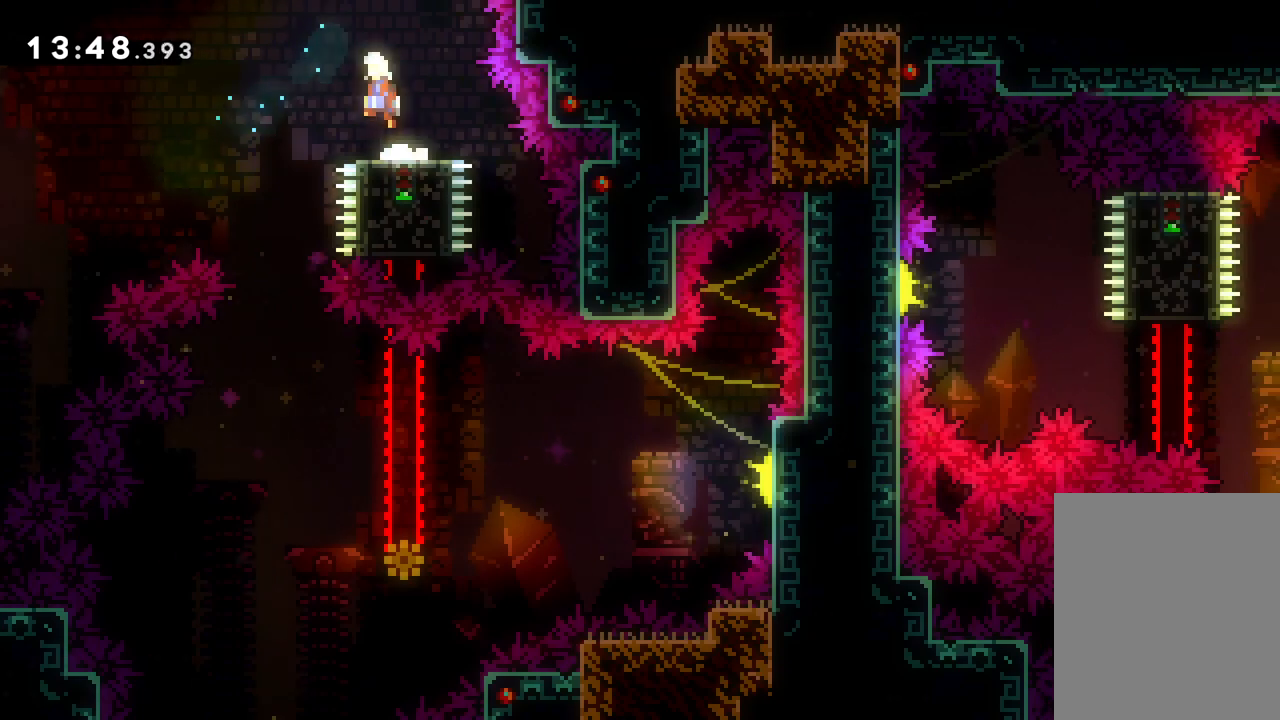
{"keys": [], "events": [[117, "jump", "up"], [217, "left", "up"]]}
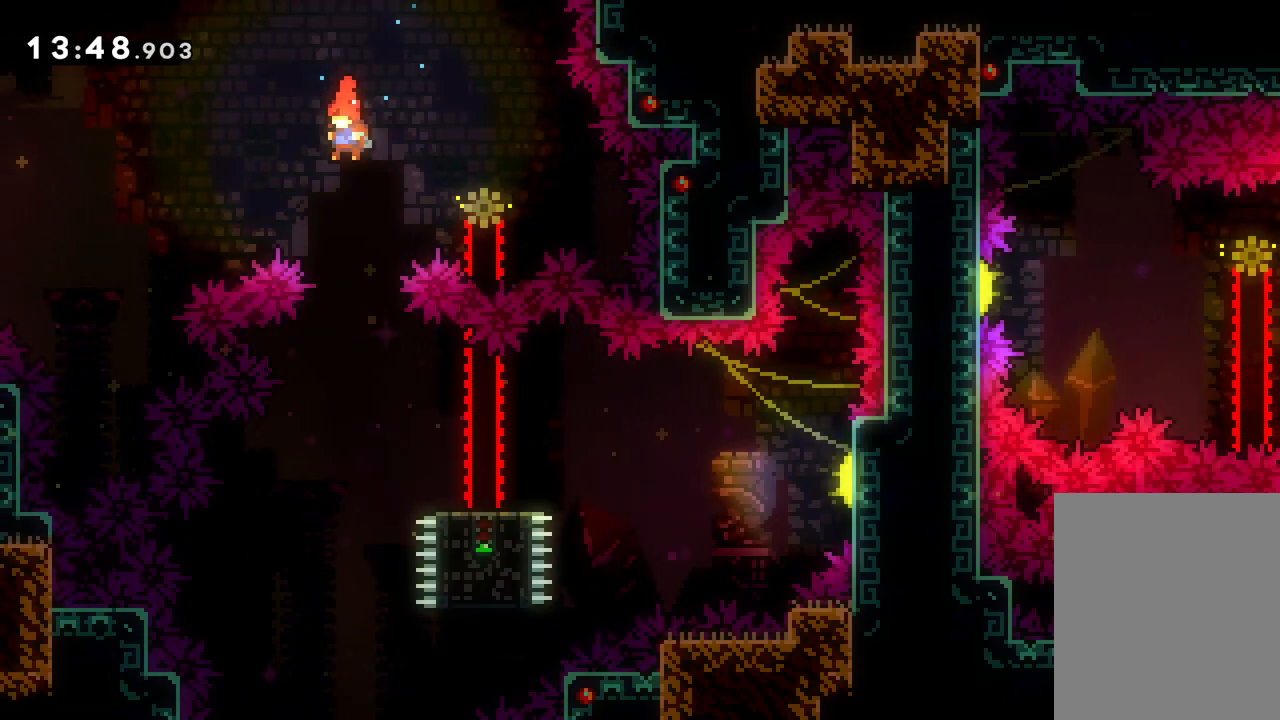
{"keys": ["right"], "events": [[150, "right", "down"]]}
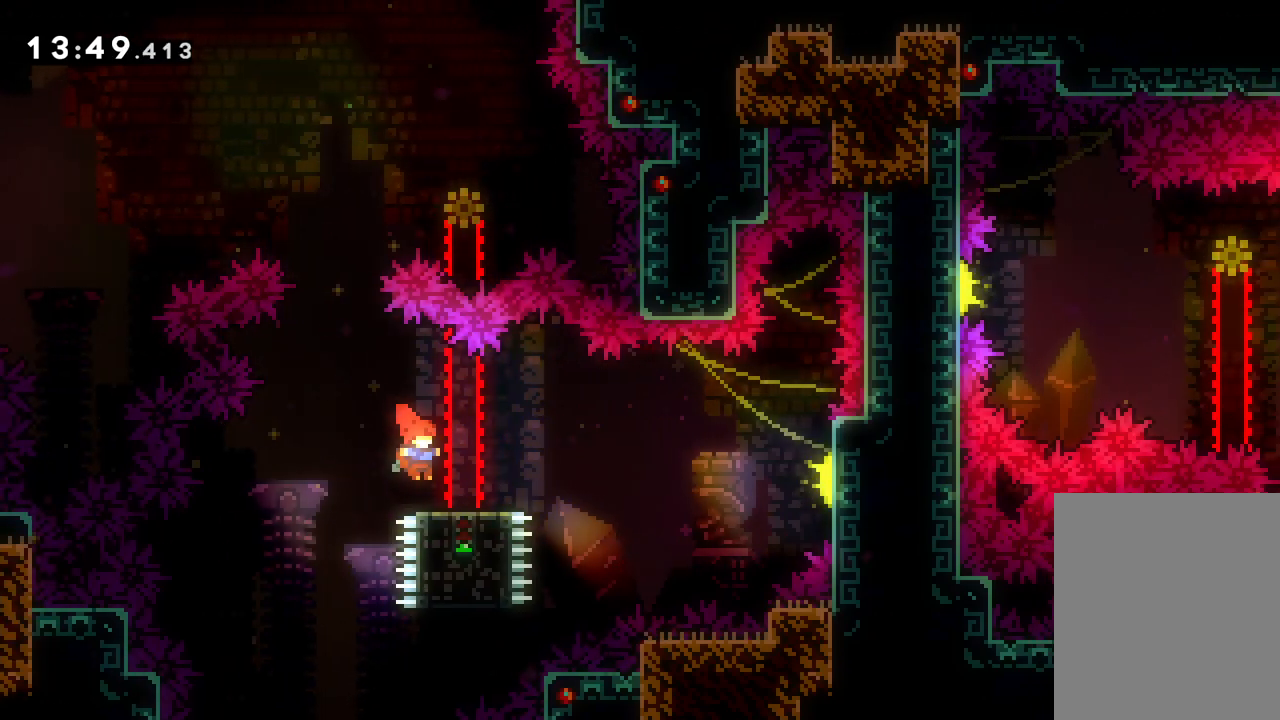
{"keys": ["right"], "events": [[200, "jump", "down"], [333, "jump", "up"]]}
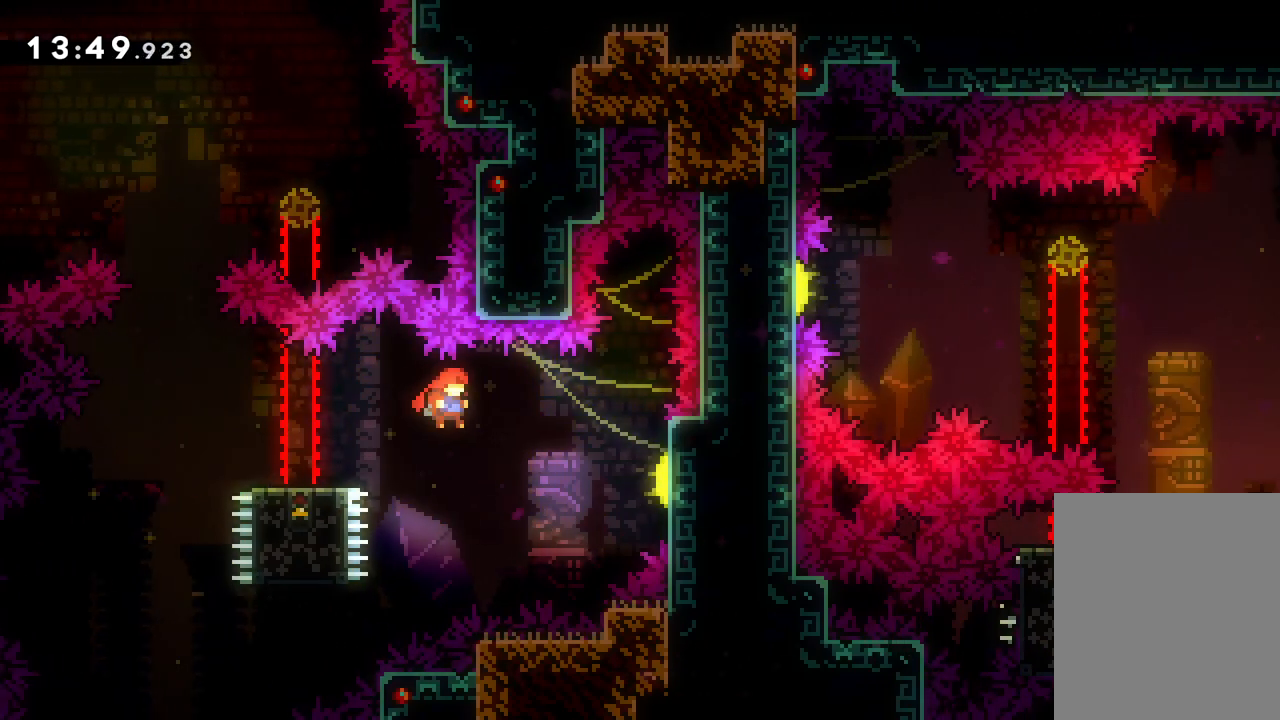
{"keys": ["right"], "events": [[133, "dash", "down"], [417, "dash", "up"]]}
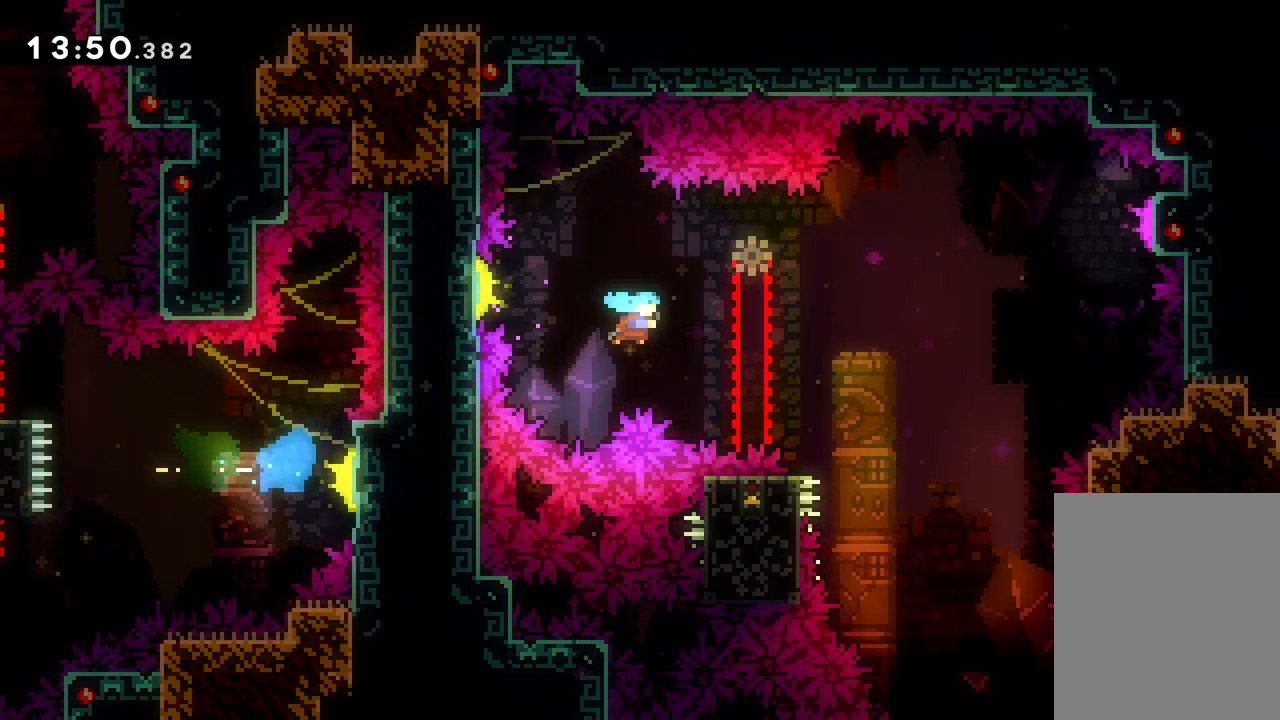
{"keys": ["jump", "right", "up"], "events": [[200, "dash", "down"], [367, "dash", "up"], [383, "jump", "down"], [467, "up", "down"]]}
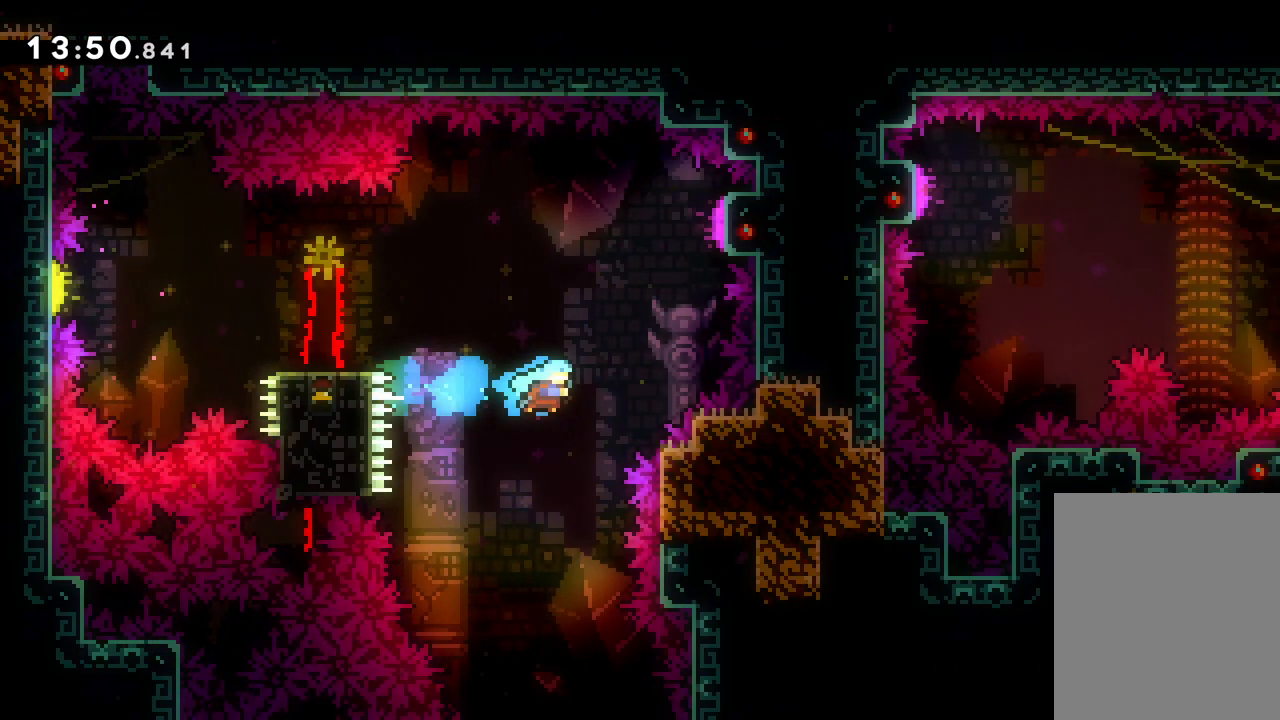
{"keys": [], "events": [[300, "jump", "up"], [350, "up", "up"], [417, "right", "up"]]}
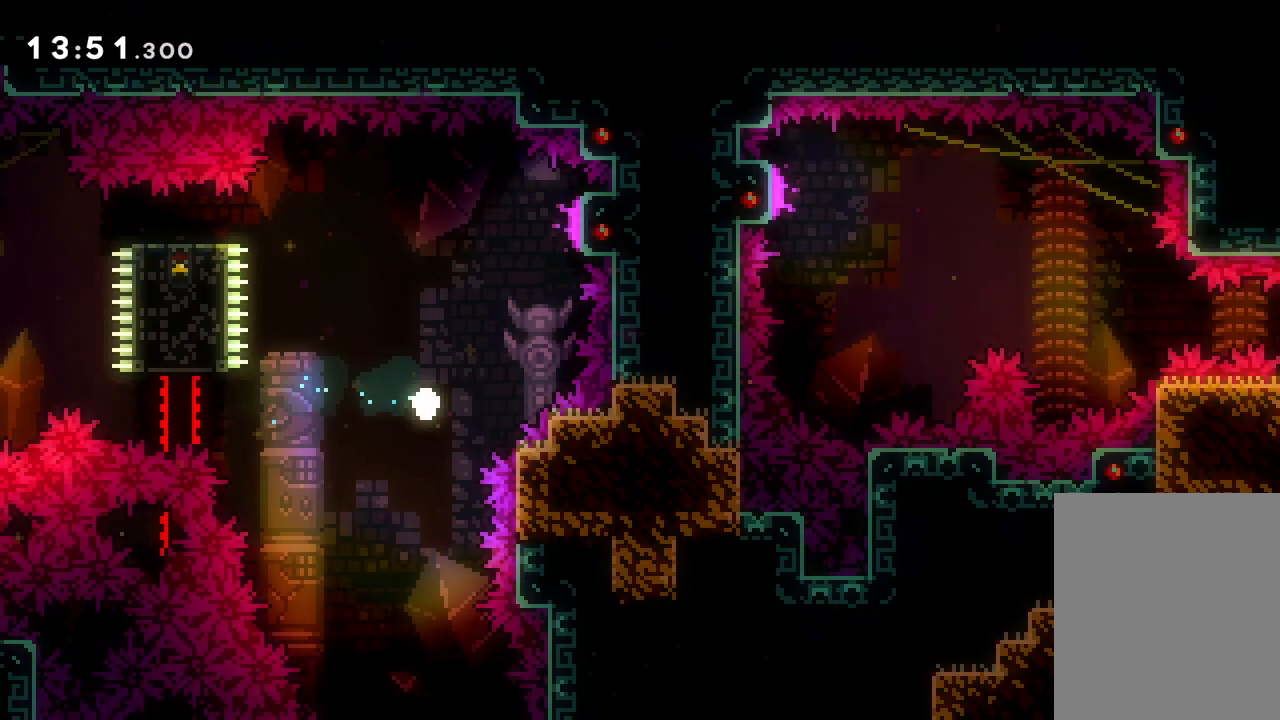
{"keys": [], "events": []}
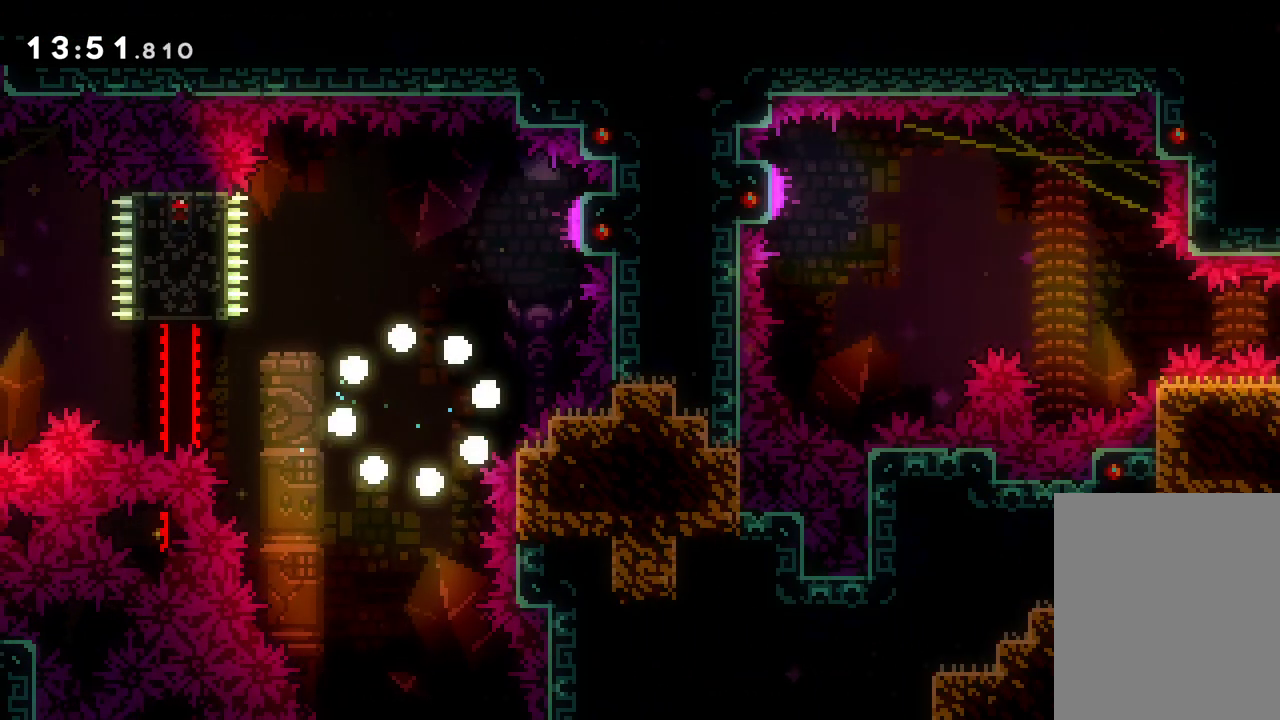
{"keys": [], "events": []}
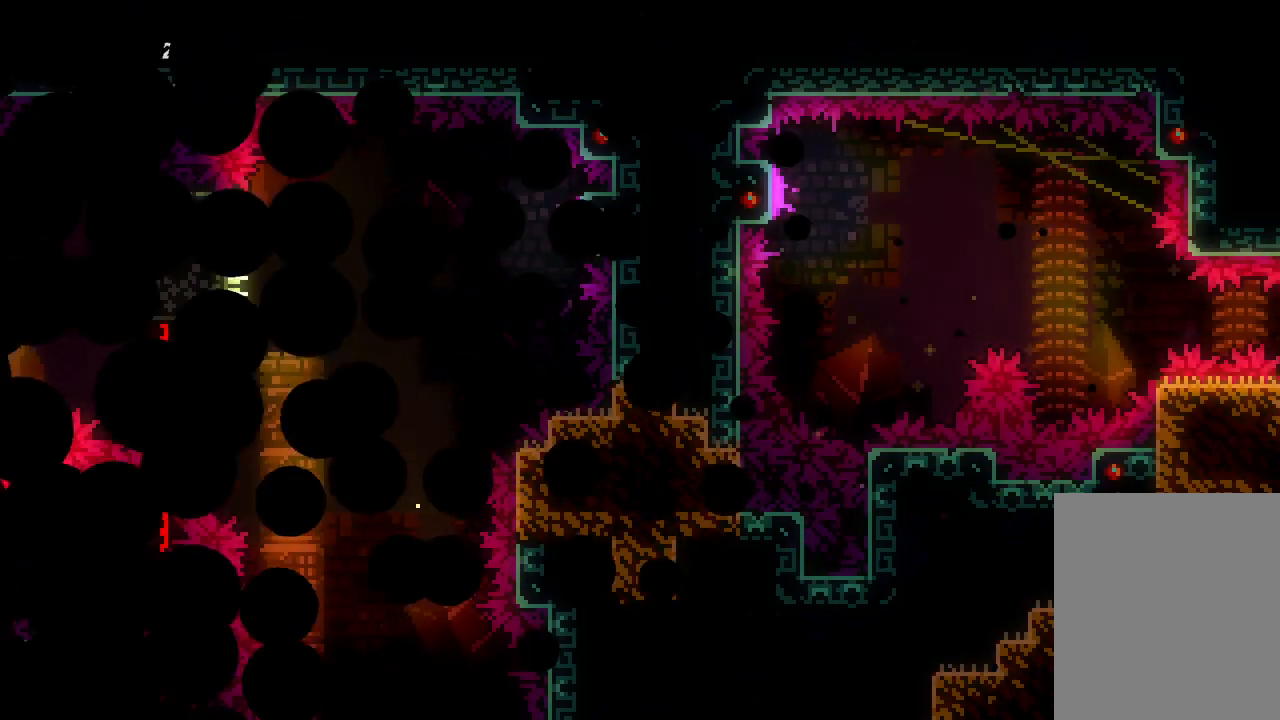
{"keys": [], "events": []}
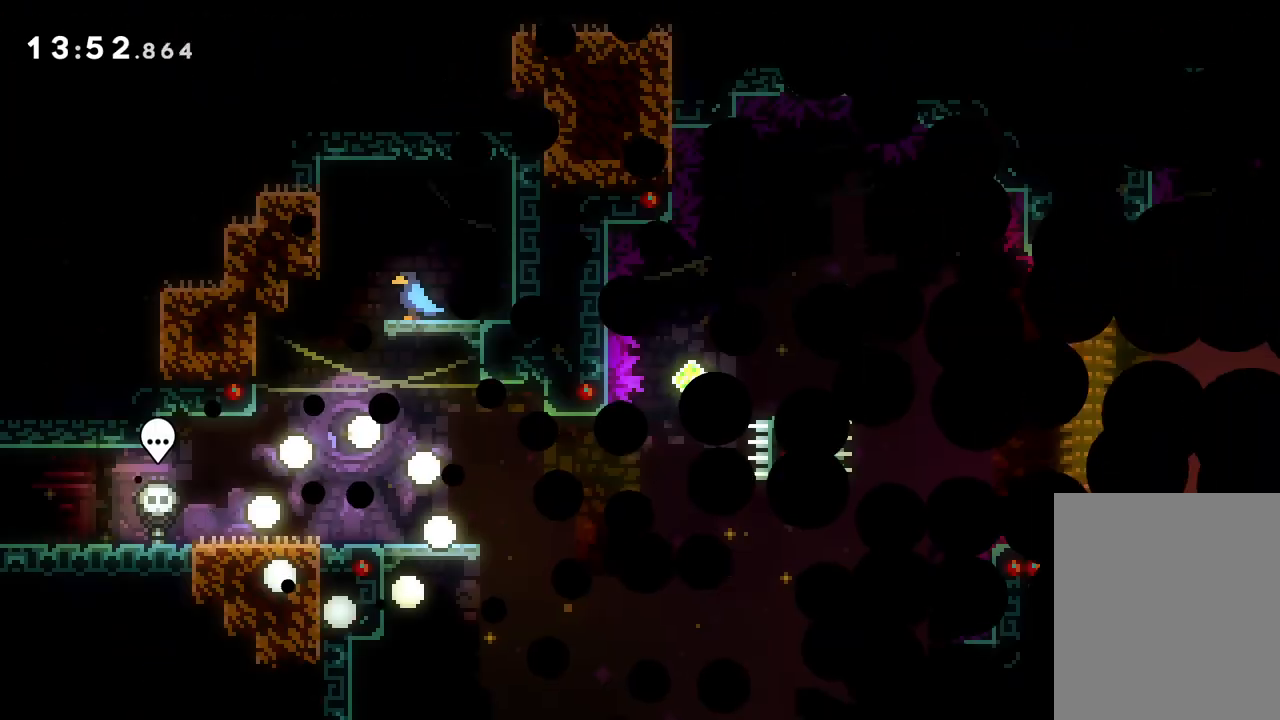
{"keys": [], "events": []}
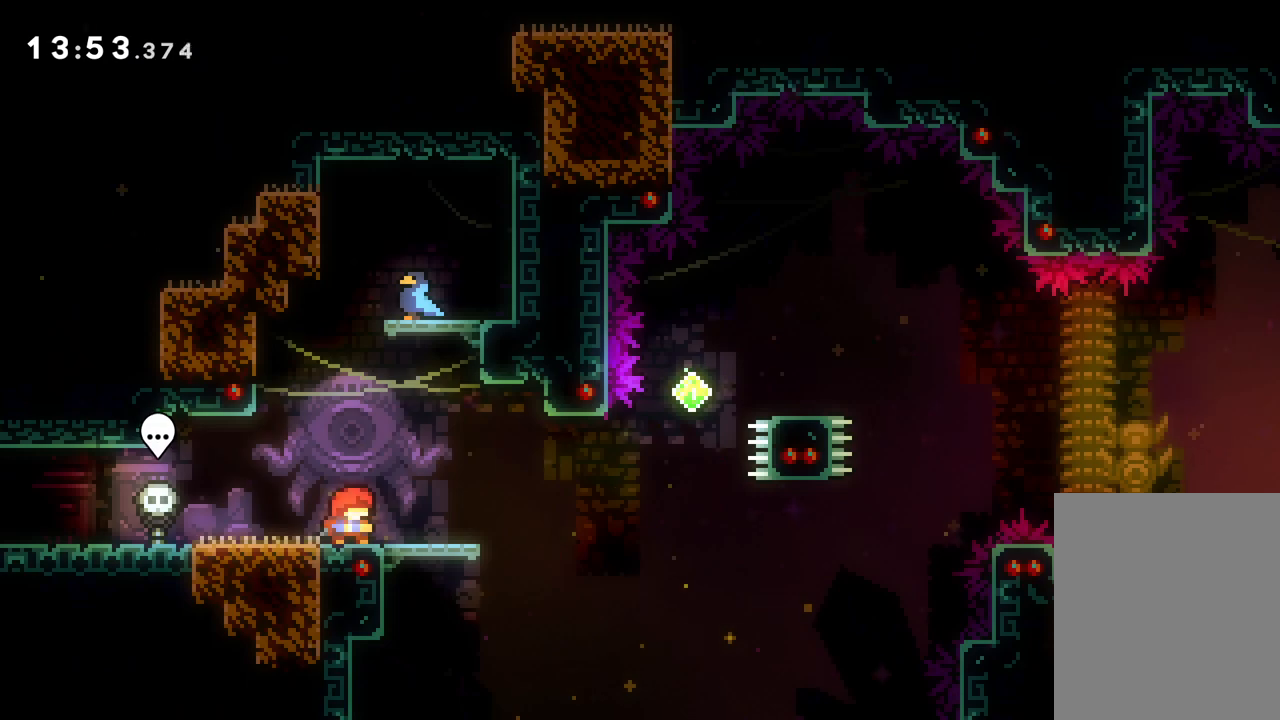
{"keys": ["right"], "events": [[33, "right", "down"], [400, "jump", "down"], [467, "jump", "up"]]}
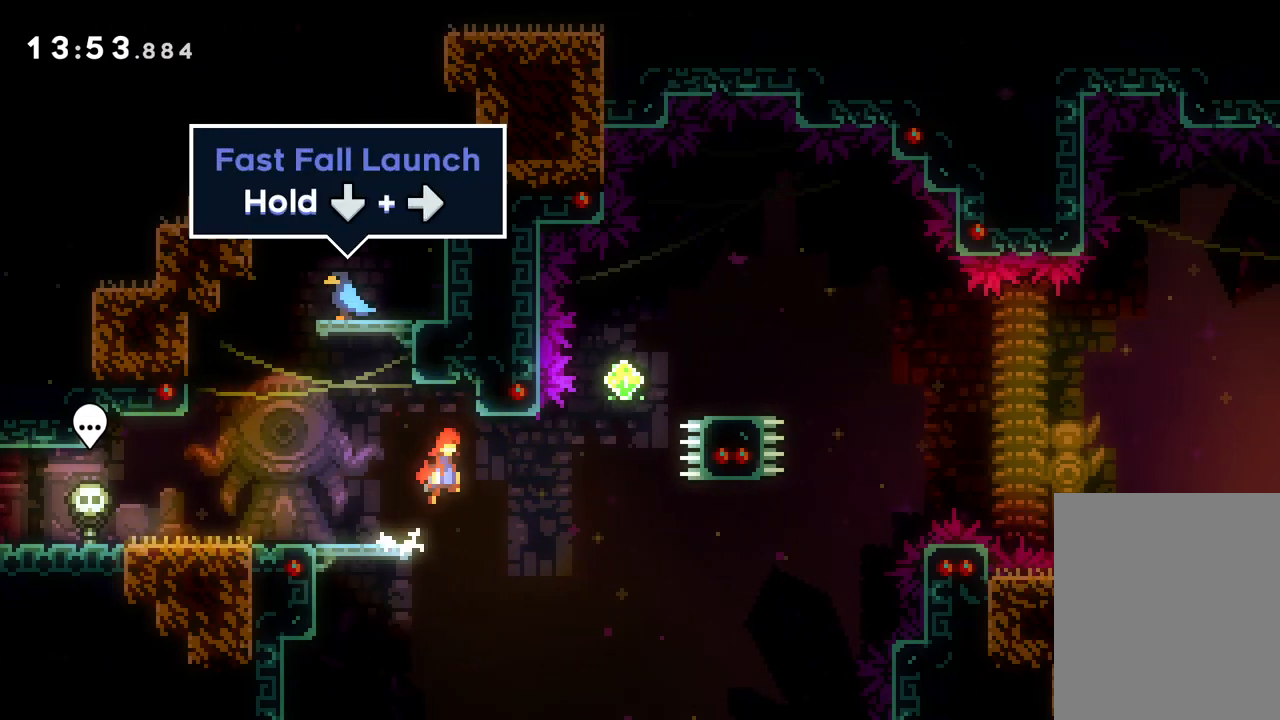
{"keys": ["right"], "events": [[167, "up", "down"], [217, "dash", "down"], [367, "dash", "up"], [433, "up", "up"]]}
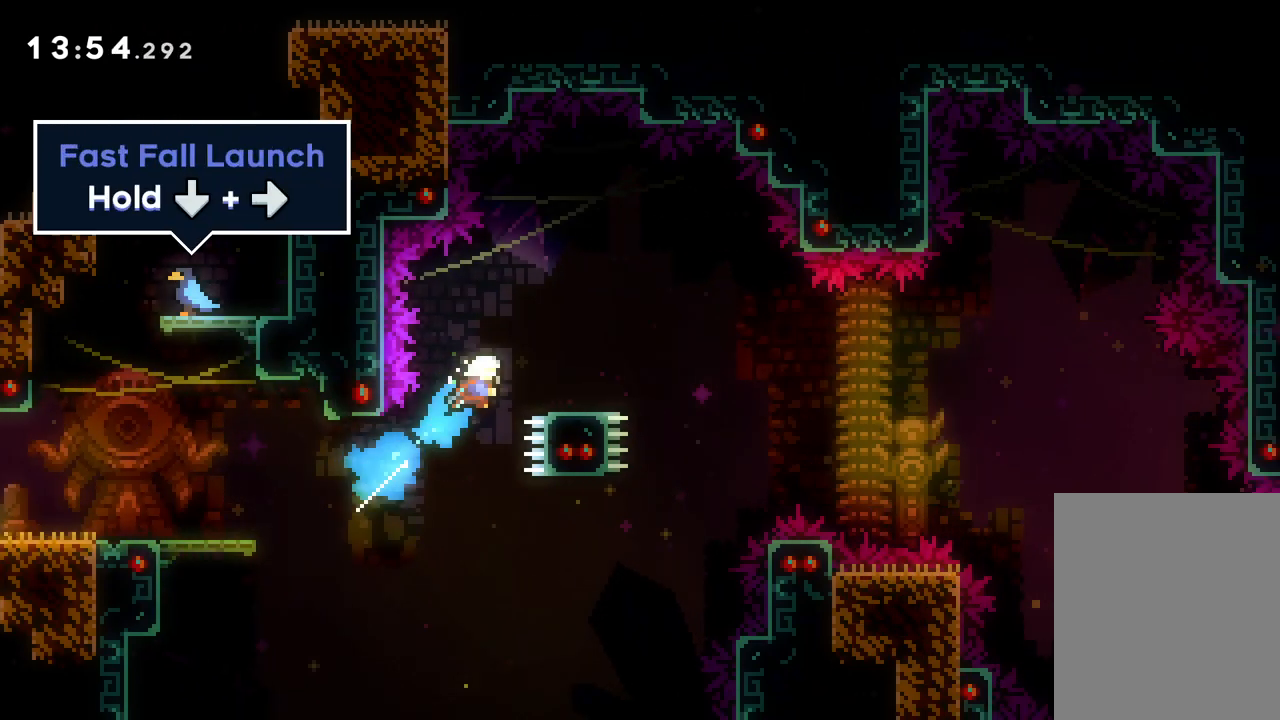
{"keys": ["down", "jump", "right"], "events": [[33, "dash", "down"], [33, "down", "down"], [167, "jump", "down"], [217, "dash", "up"]]}
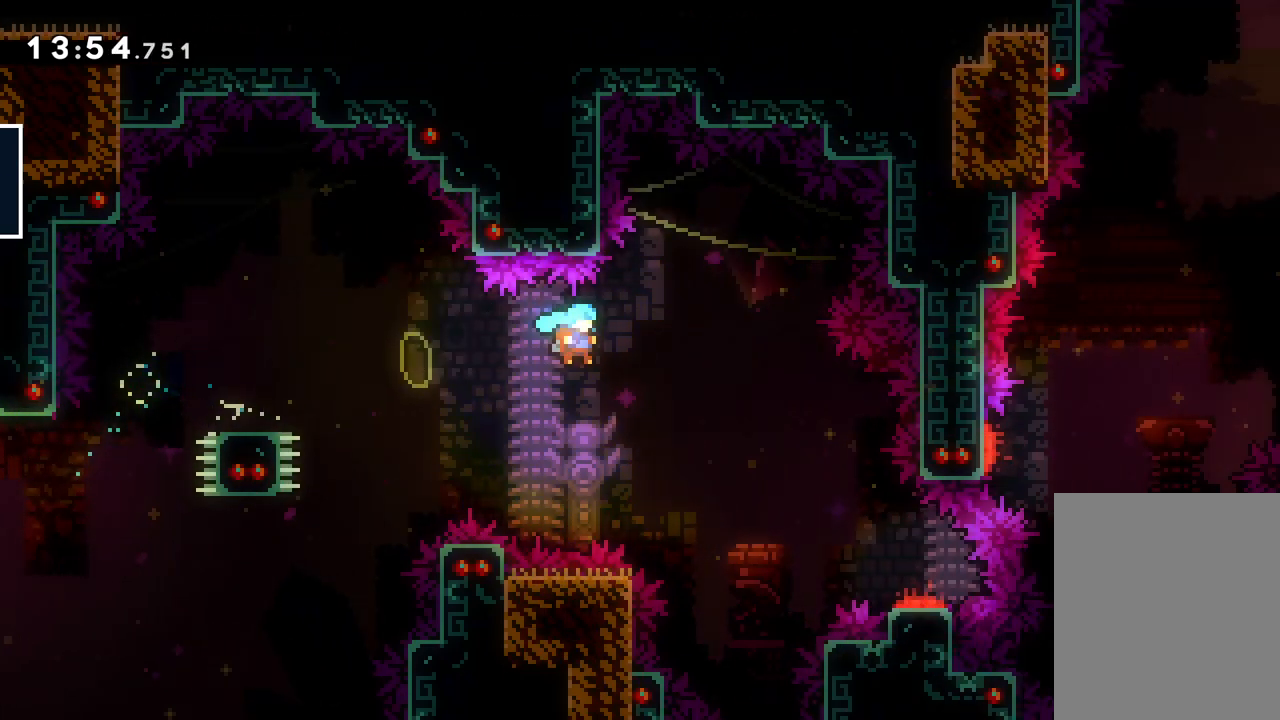
{"keys": ["down", "right"], "events": [[450, "jump", "up"]]}
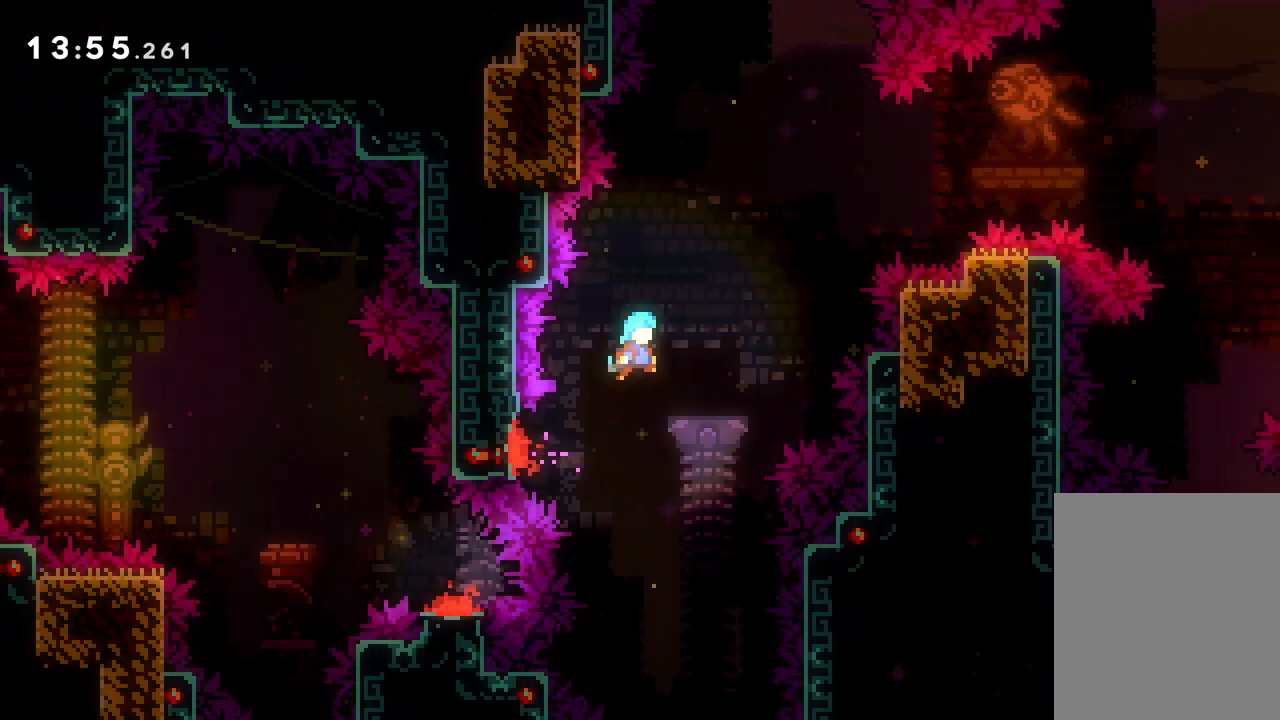
{"keys": ["down", "right"], "events": []}
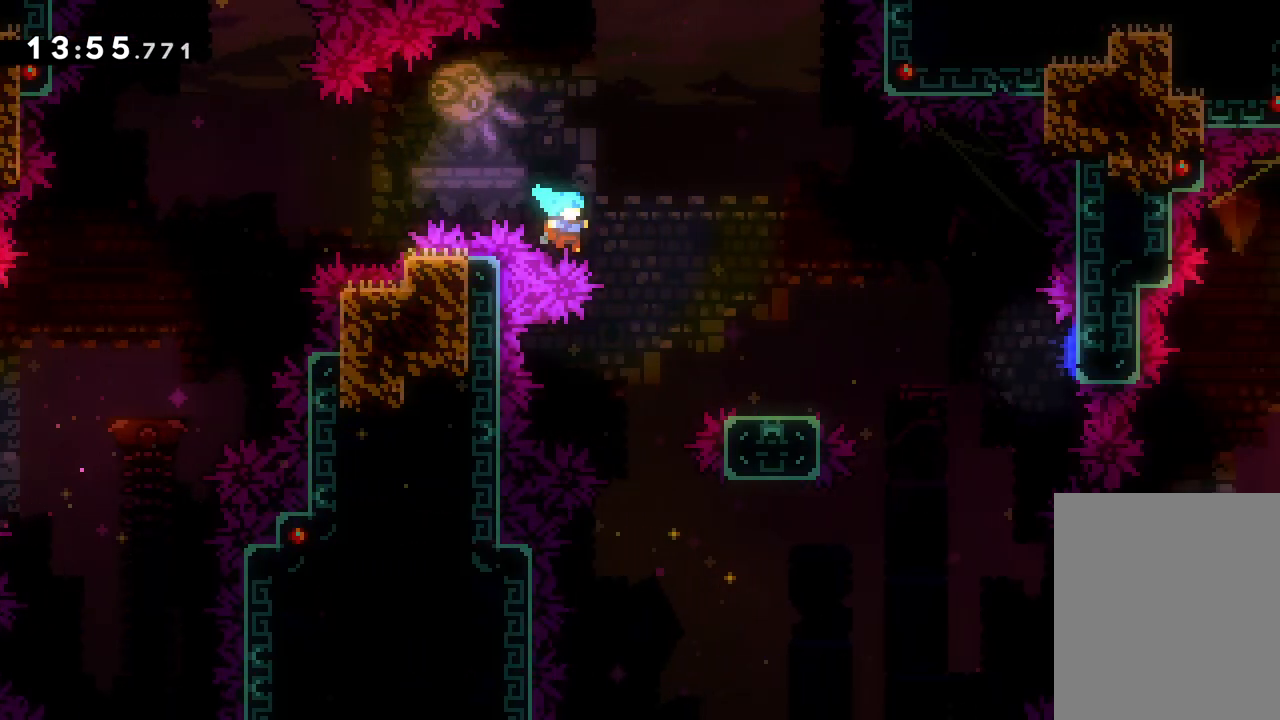
{"keys": ["right"], "events": [[317, "down", "up"]]}
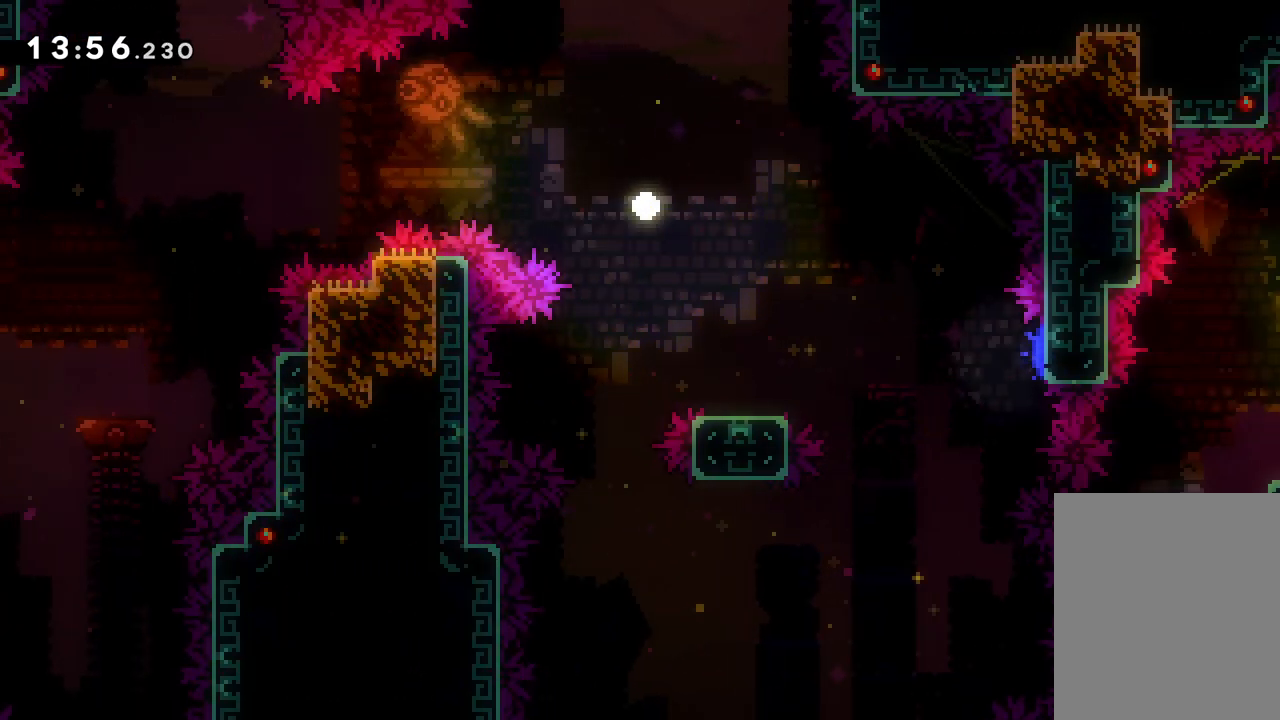
{"keys": [], "events": [[33, "right", "up"]]}
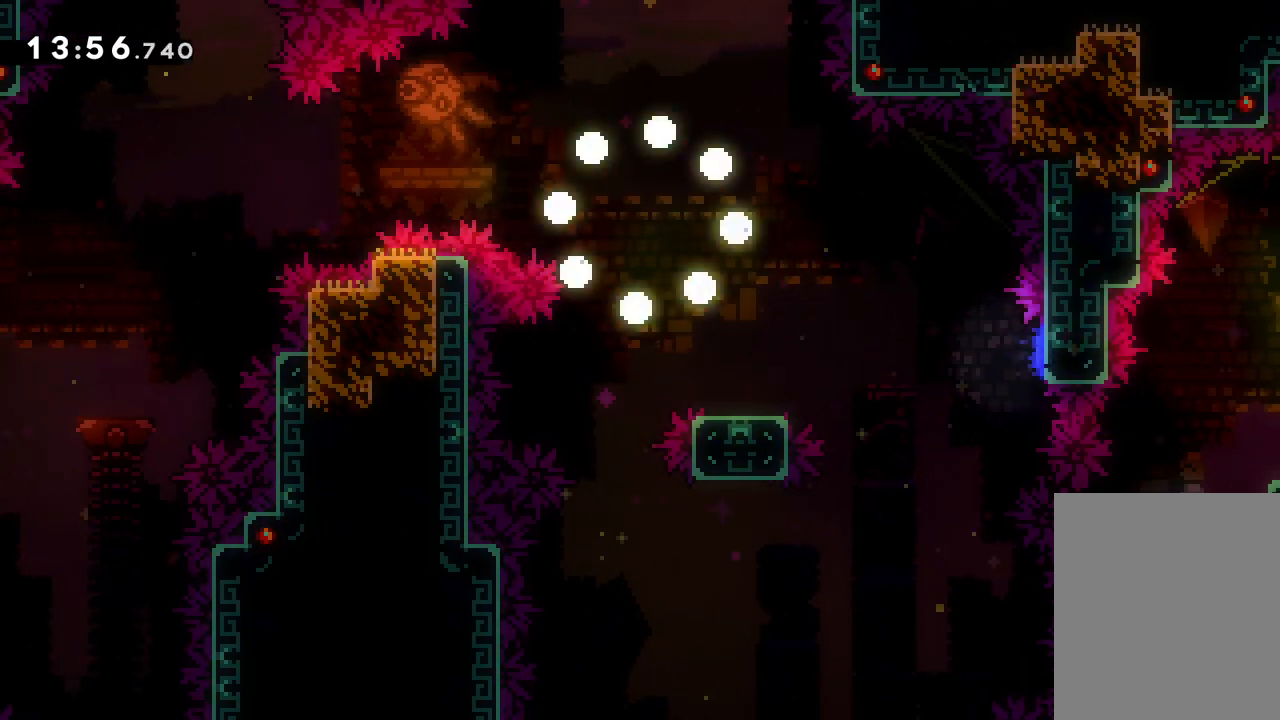
{"keys": [], "events": []}
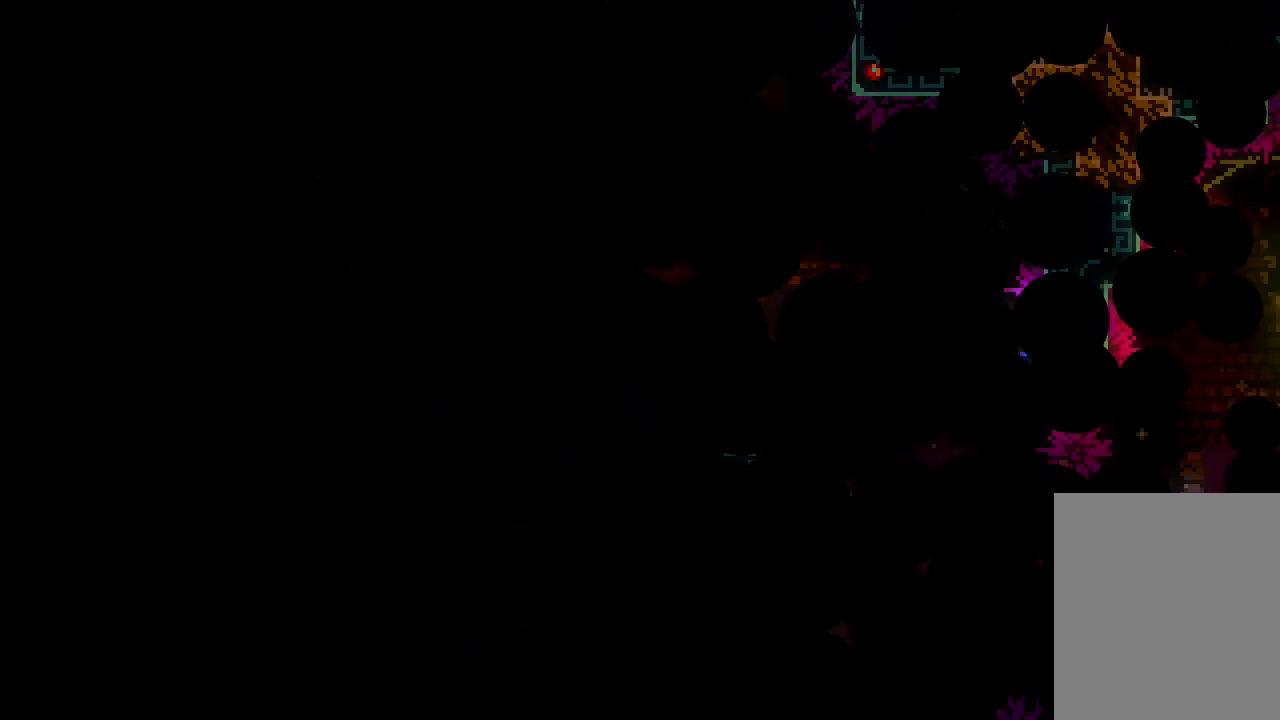
{"keys": ["right"], "events": [[450, "right", "down"]]}